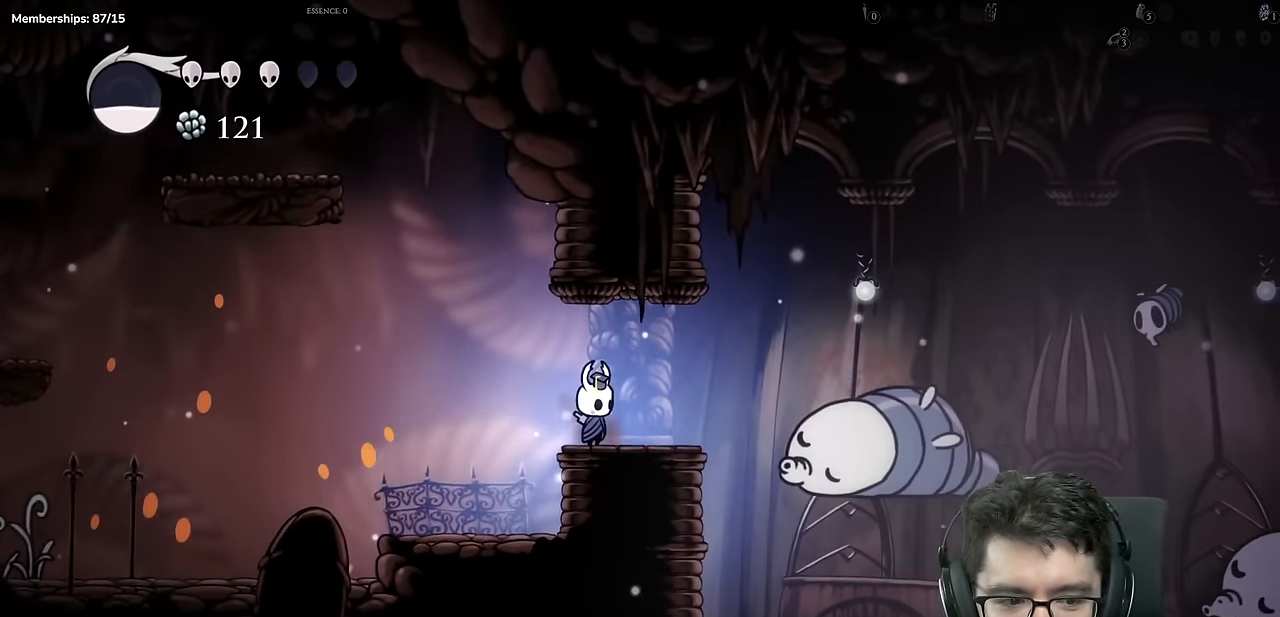
Gameplay with a controller (Xbox layout); each line is a JSON object with the inputs held at the frame after it. "events" lists button and stick changes between this image and that frame as [ms after this image, input, new state], when the widget could be followed in between. Not read: L3 R3.
{"buttons": [], "left_stick": "center", "right_stick": "center", "events": []}
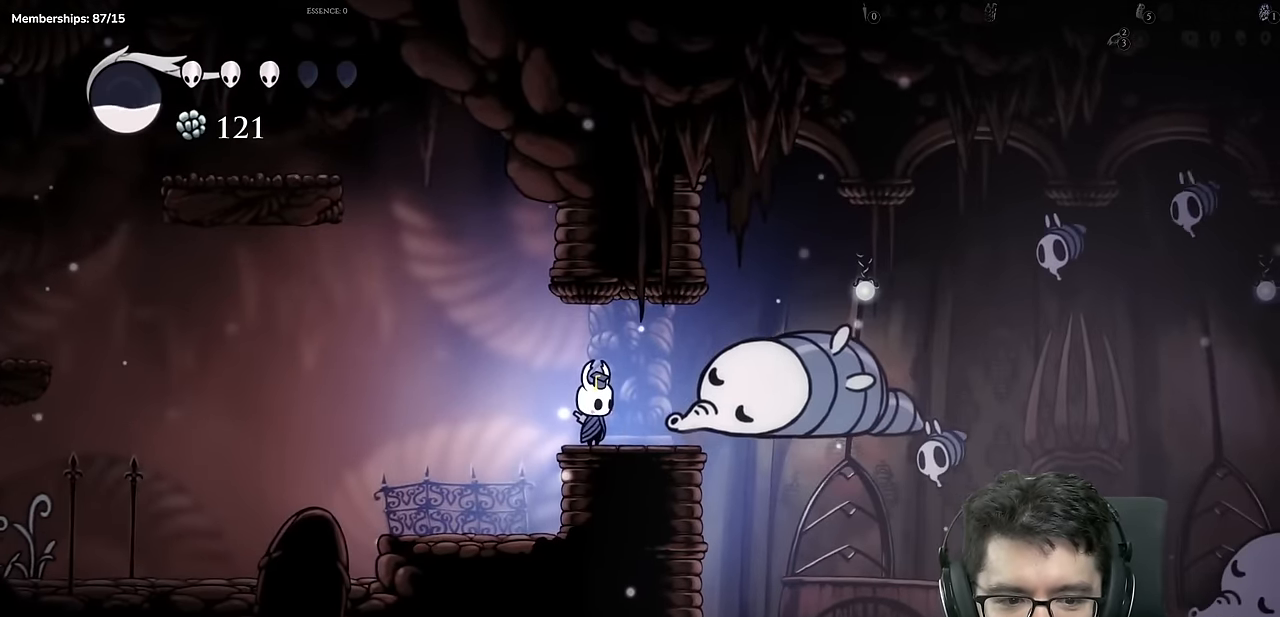
{"buttons": [], "left_stick": "center", "right_stick": "center", "events": []}
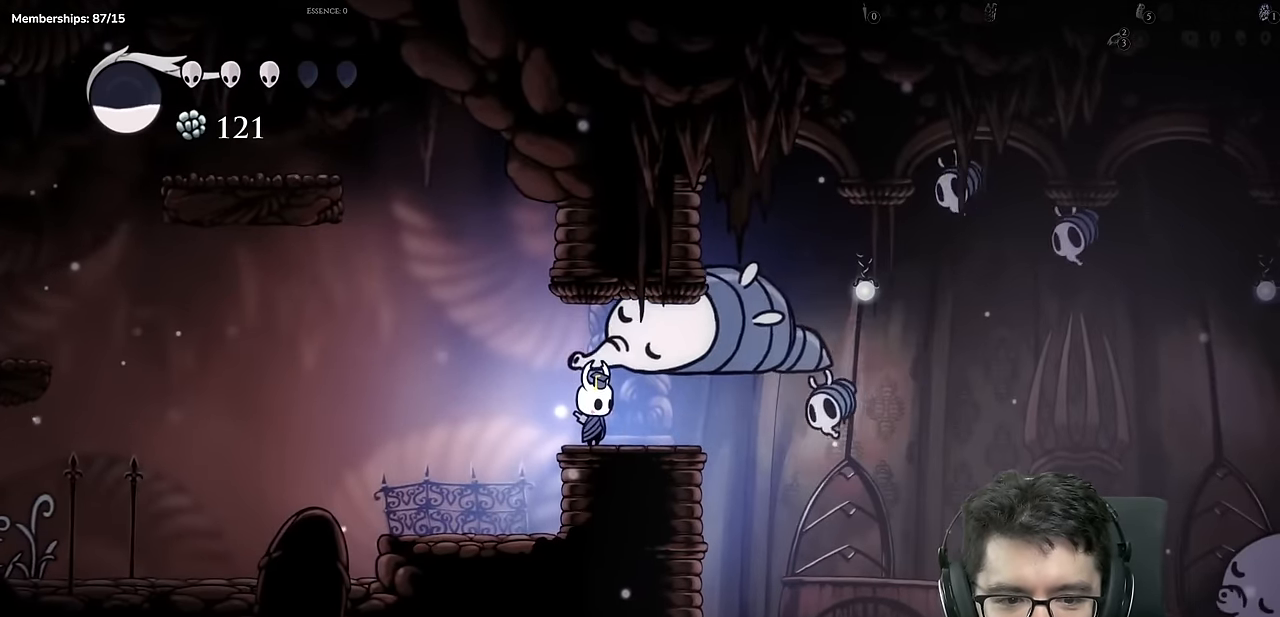
{"buttons": ["DPAD_LEFT"], "left_stick": "center", "right_stick": "center"}
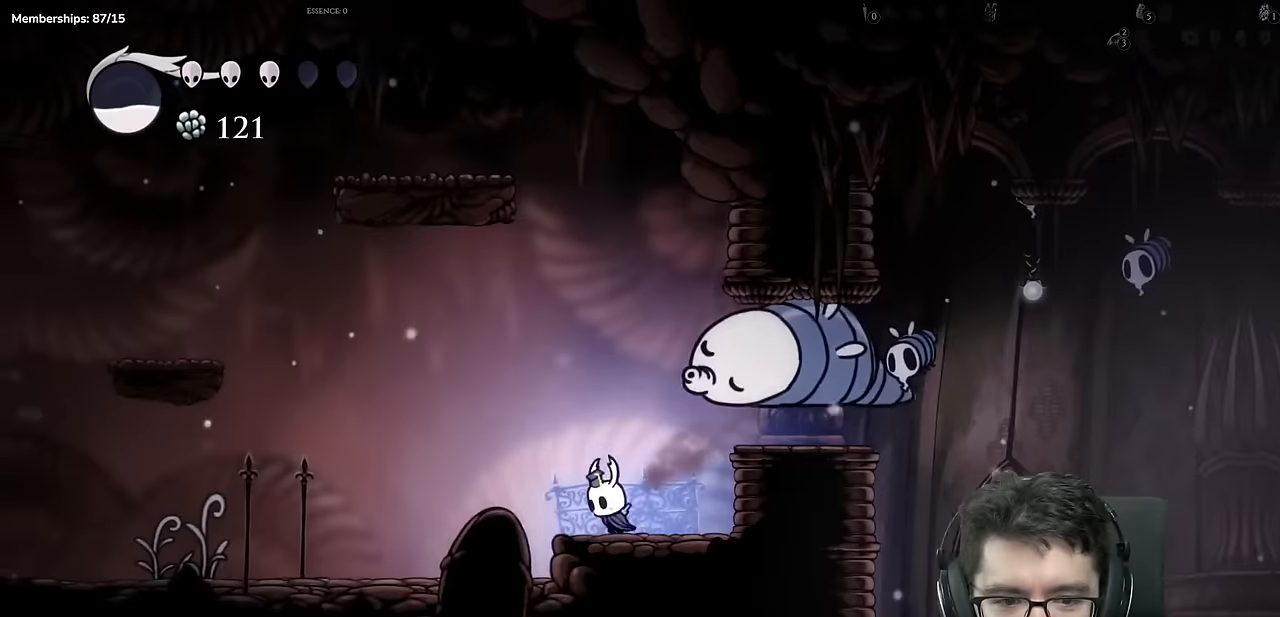
{"buttons": ["DPAD_LEFT"], "left_stick": "center", "right_stick": "center", "events": []}
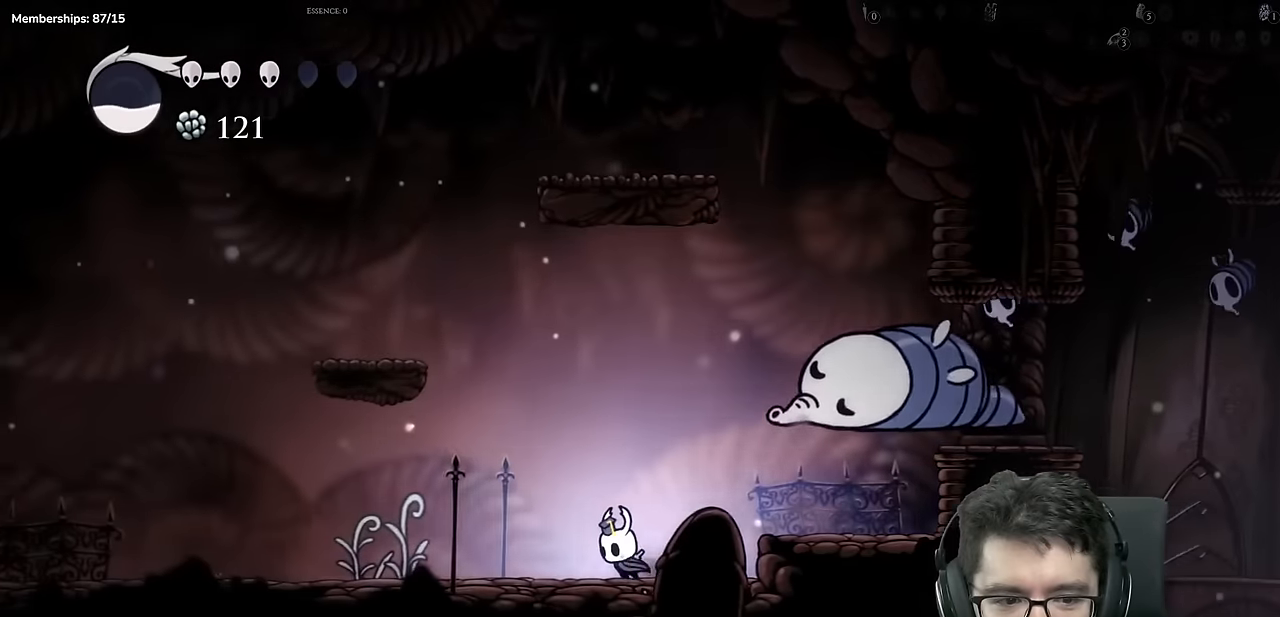
{"buttons": [], "left_stick": "center", "right_stick": "center", "events": [[217, "DPAD_LEFT", "up"]]}
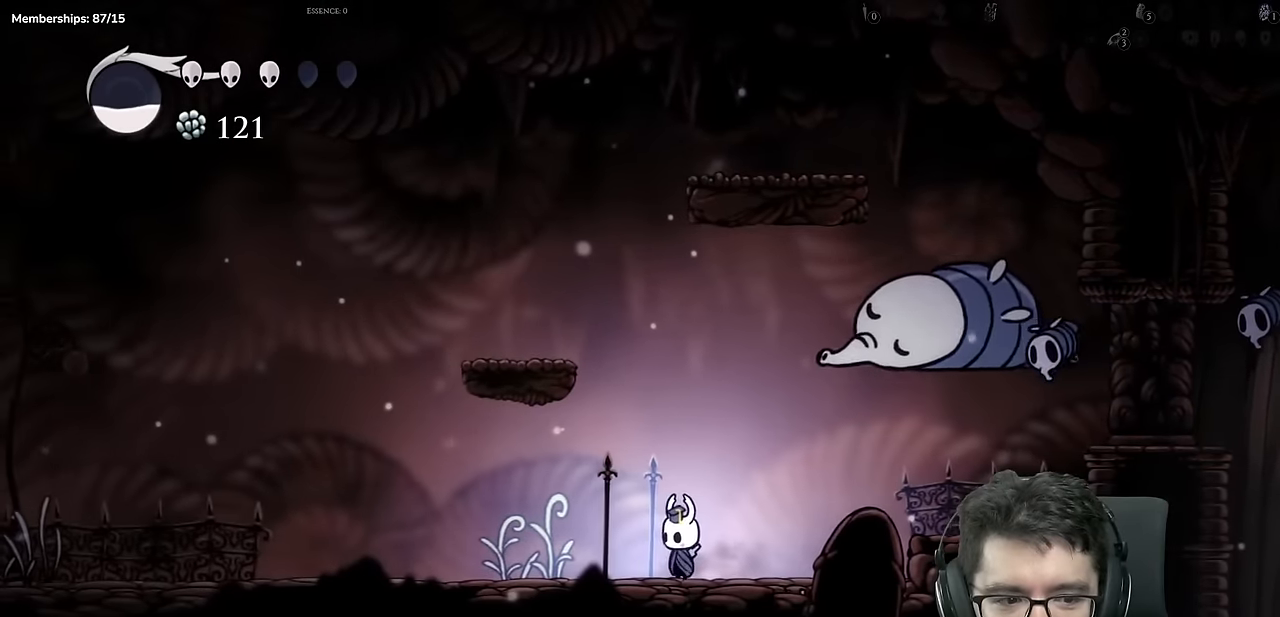
{"buttons": [], "left_stick": "center", "right_stick": "center", "events": [[283, "DPAD_LEFT", "down"], [367, "DPAD_LEFT", "up"]]}
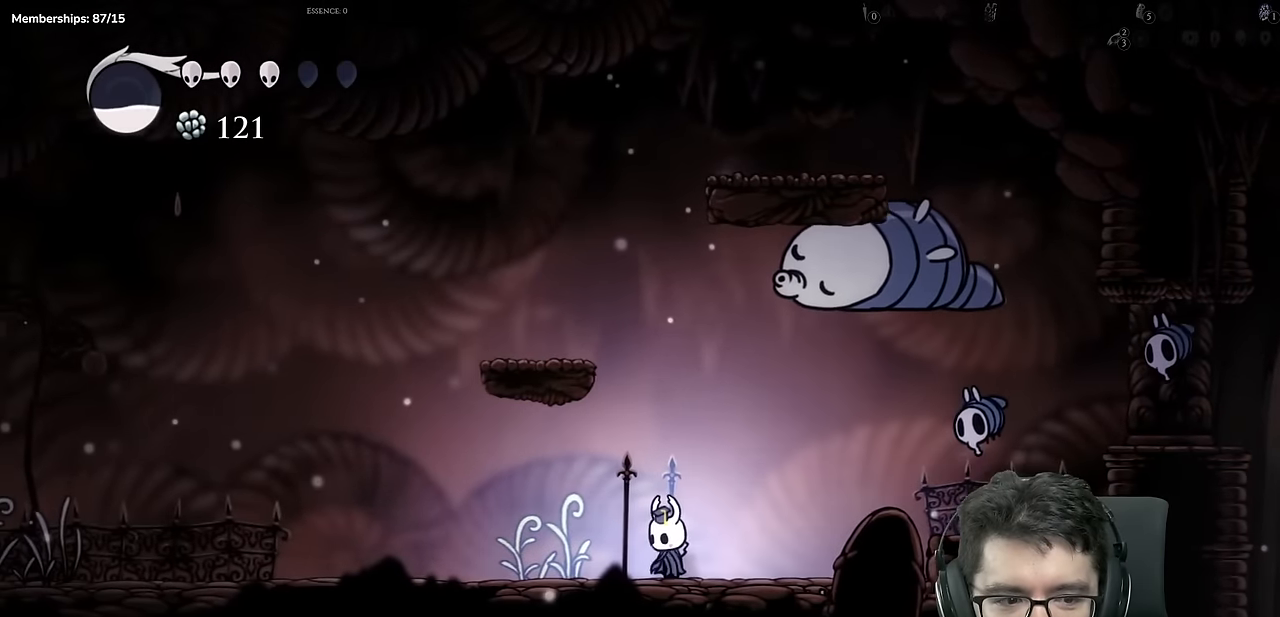
{"buttons": [], "left_stick": "center", "right_stick": "center", "events": [[200, "DPAD_RIGHT", "down"], [351, "DPAD_RIGHT", "up"]]}
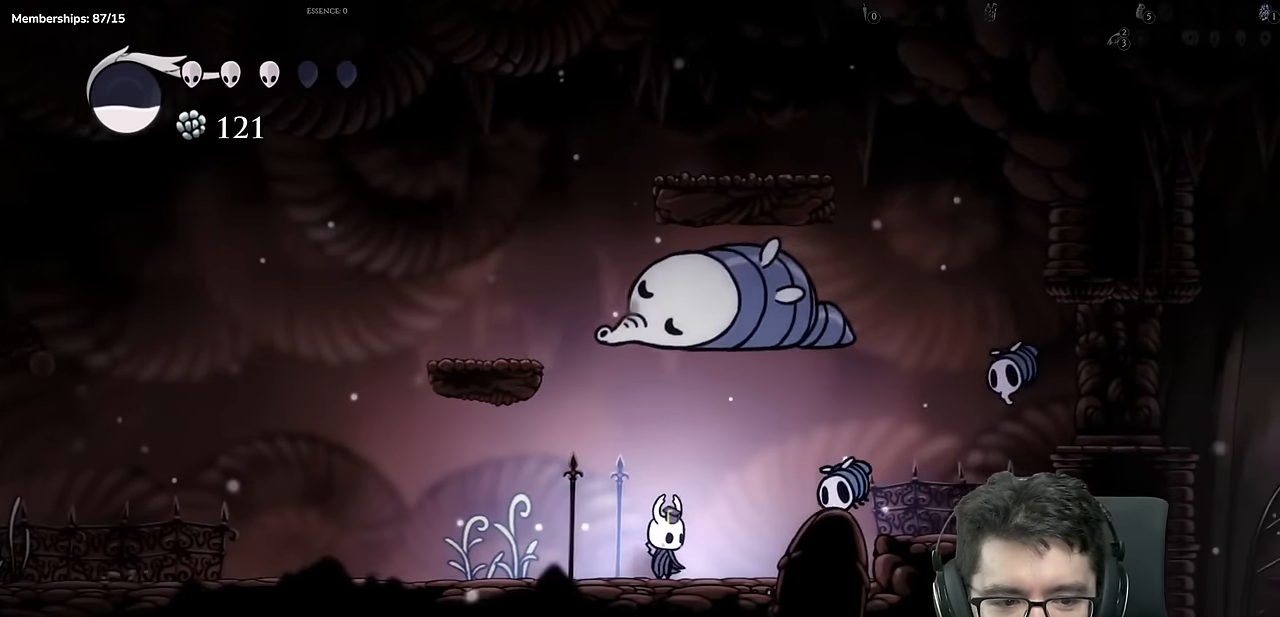
{"buttons": ["DPAD_LEFT"], "left_stick": "center", "right_stick": "center", "events": [[183, "X", "down"], [317, "DPAD_LEFT", "down"], [400, "X", "up"]]}
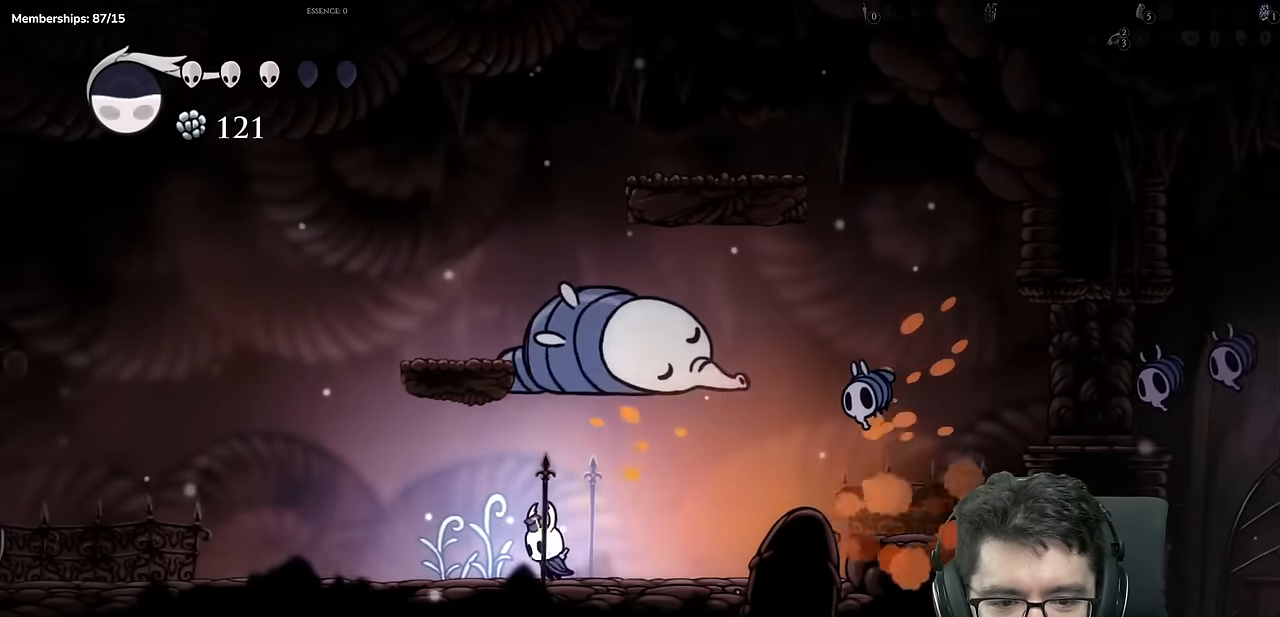
{"buttons": ["DPAD_LEFT"], "left_stick": "center", "right_stick": "center", "events": [[100, "DPAD_LEFT", "up"], [367, "DPAD_LEFT", "down"]]}
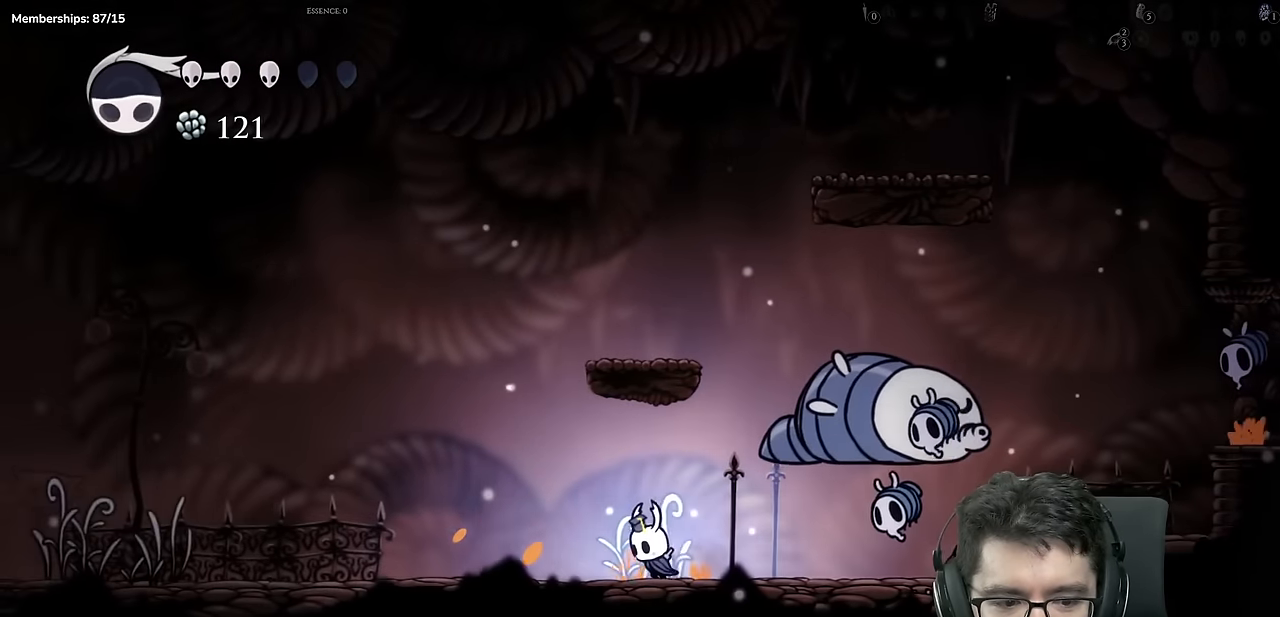
{"buttons": ["A", "DPAD_RIGHT"], "left_stick": "center", "right_stick": "center", "events": [[33, "DPAD_LEFT", "up"], [383, "DPAD_RIGHT", "down"], [467, "A", "down"]]}
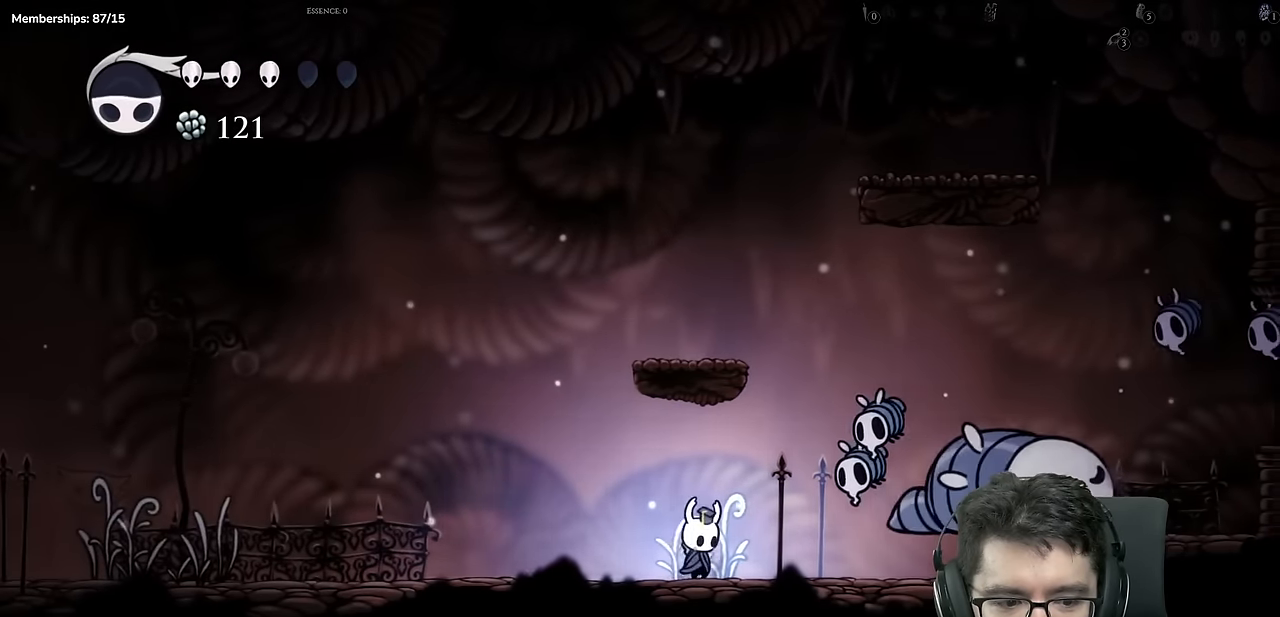
{"buttons": [], "left_stick": "center", "right_stick": "center", "events": [[34, "DPAD_RIGHT", "up"], [34, "X", "down"], [100, "A", "up"], [134, "DPAD_LEFT", "down"], [267, "X", "up"], [434, "DPAD_LEFT", "up"]]}
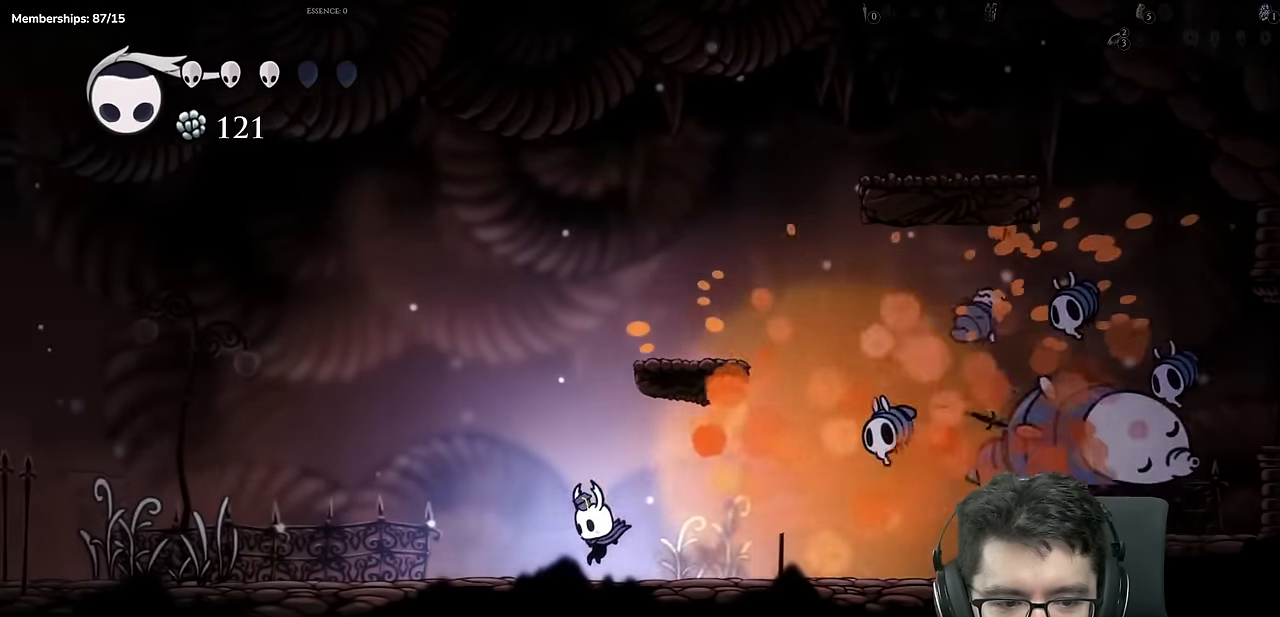
{"buttons": [], "left_stick": "center", "right_stick": "center", "events": [[66, "DPAD_RIGHT", "down"], [217, "A", "down"], [300, "X", "down"], [350, "A", "up"], [383, "DPAD_RIGHT", "up"], [500, "X", "up"]]}
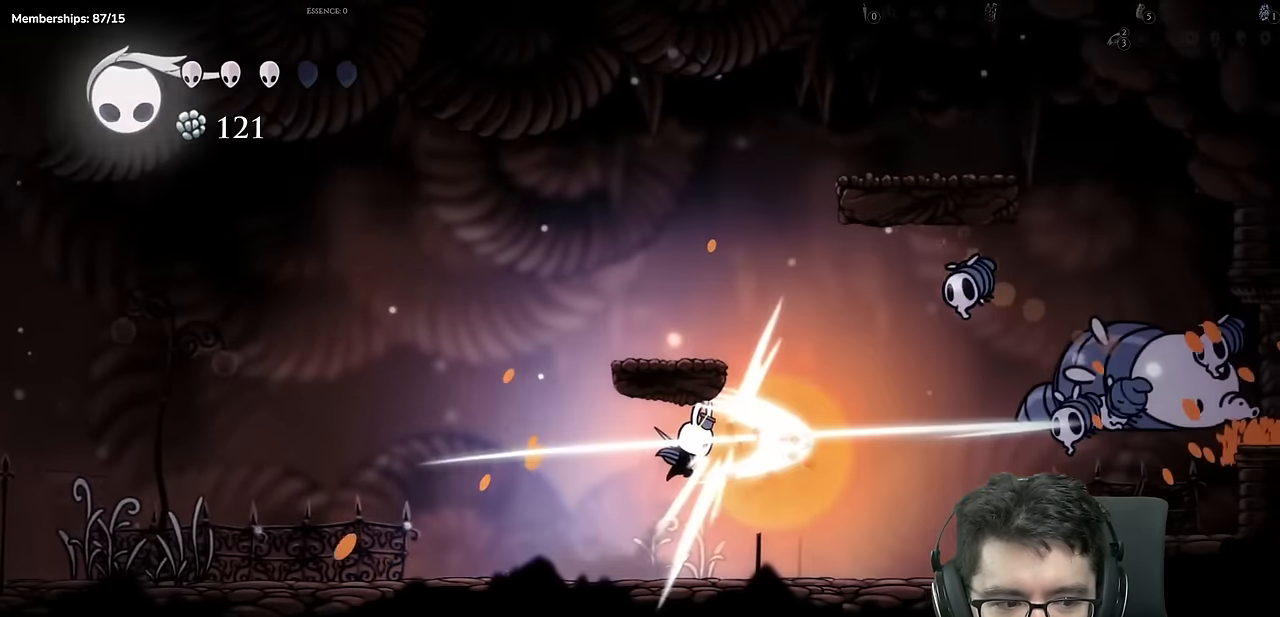
{"buttons": [], "left_stick": "center", "right_stick": "center", "events": []}
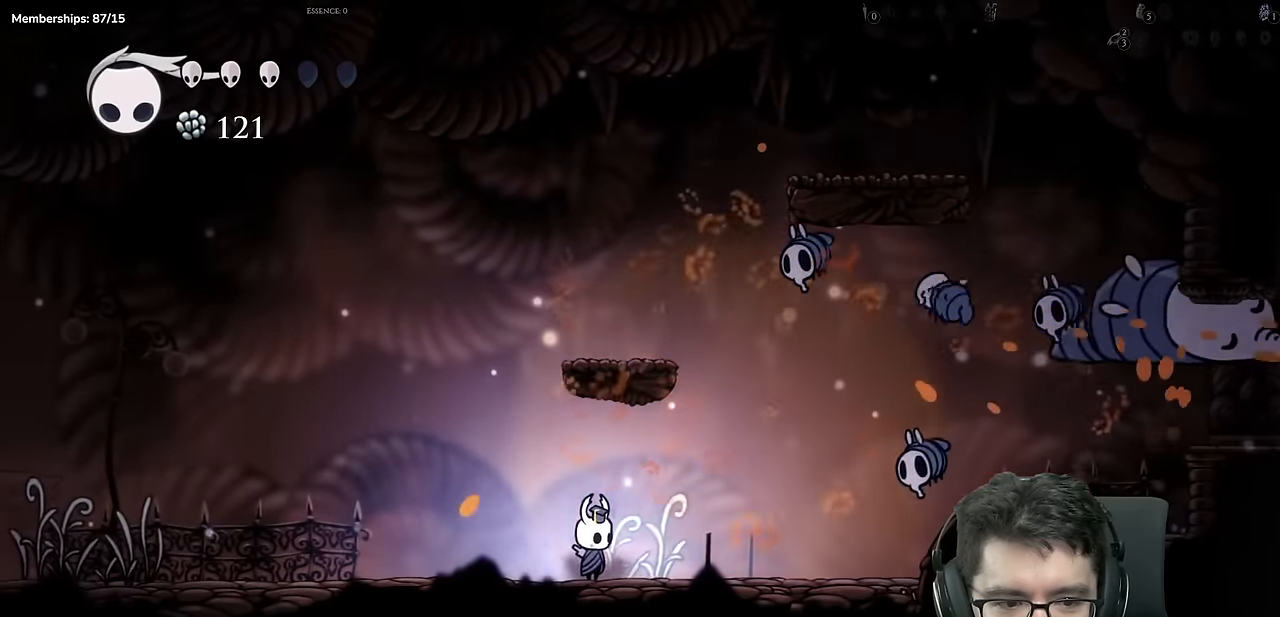
{"buttons": ["X"], "left_stick": "center", "right_stick": "center", "events": [[33, "DPAD_RIGHT", "down"], [383, "DPAD_RIGHT", "up"], [400, "A", "down"], [400, "X", "down"], [433, "A", "up"]]}
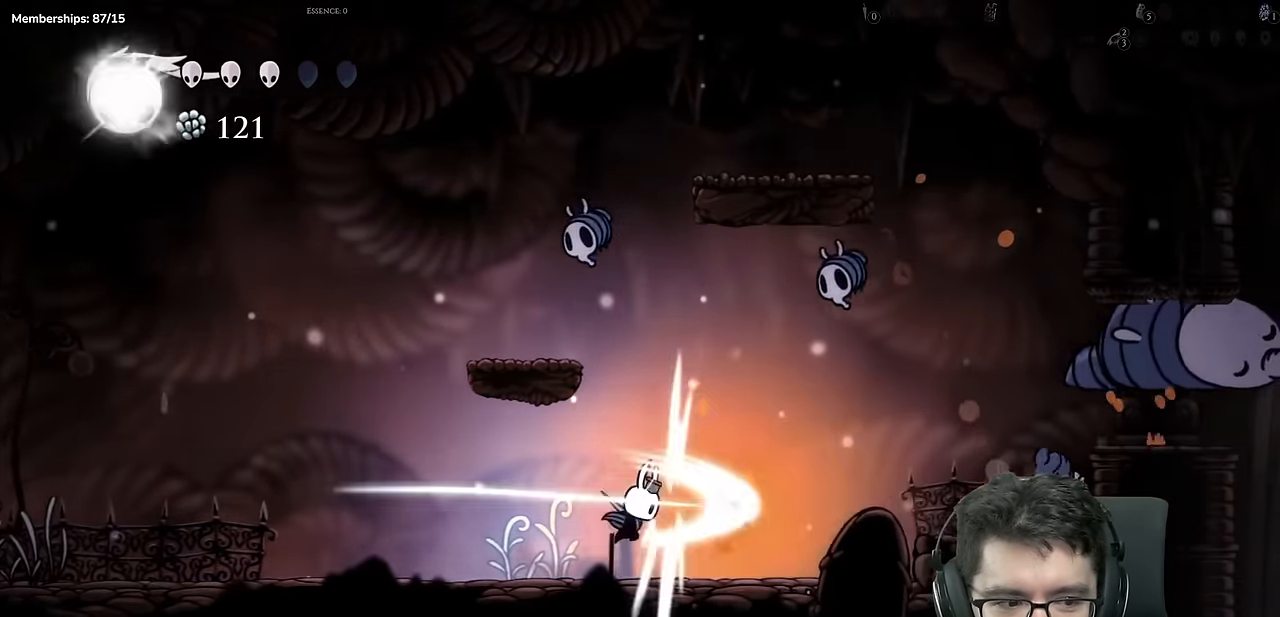
{"buttons": ["X"], "left_stick": "center", "right_stick": "center", "events": [[134, "X", "up"], [367, "DPAD_RIGHT", "down"], [401, "X", "down"], [467, "DPAD_RIGHT", "up"]]}
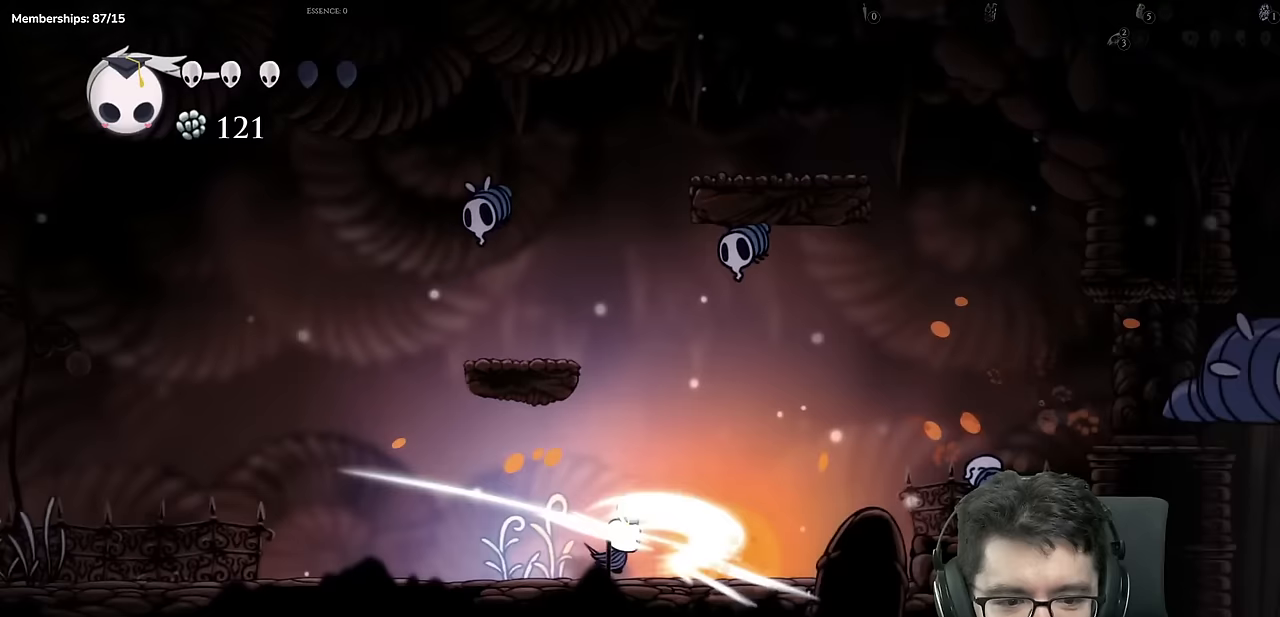
{"buttons": ["DPAD_RIGHT"], "left_stick": "center", "right_stick": "center", "events": [[167, "X", "up"], [250, "DPAD_RIGHT", "down"]]}
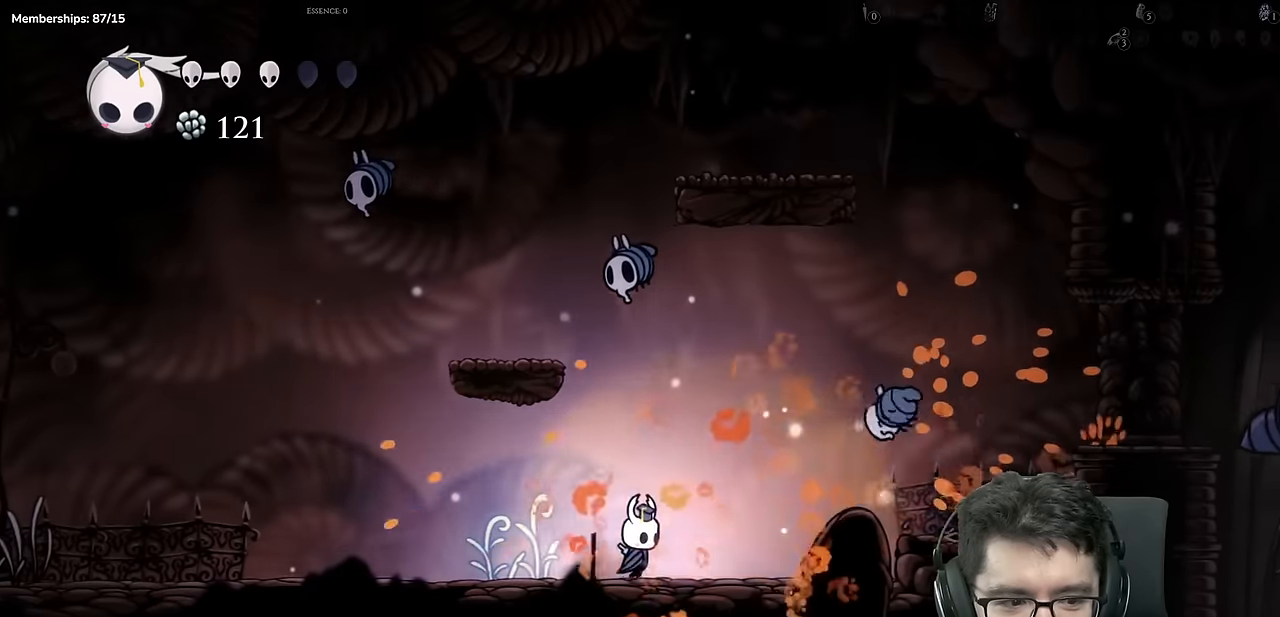
{"buttons": ["DPAD_LEFT"], "left_stick": "center", "right_stick": "center", "events": [[67, "DPAD_RIGHT", "up"], [467, "DPAD_LEFT", "down"]]}